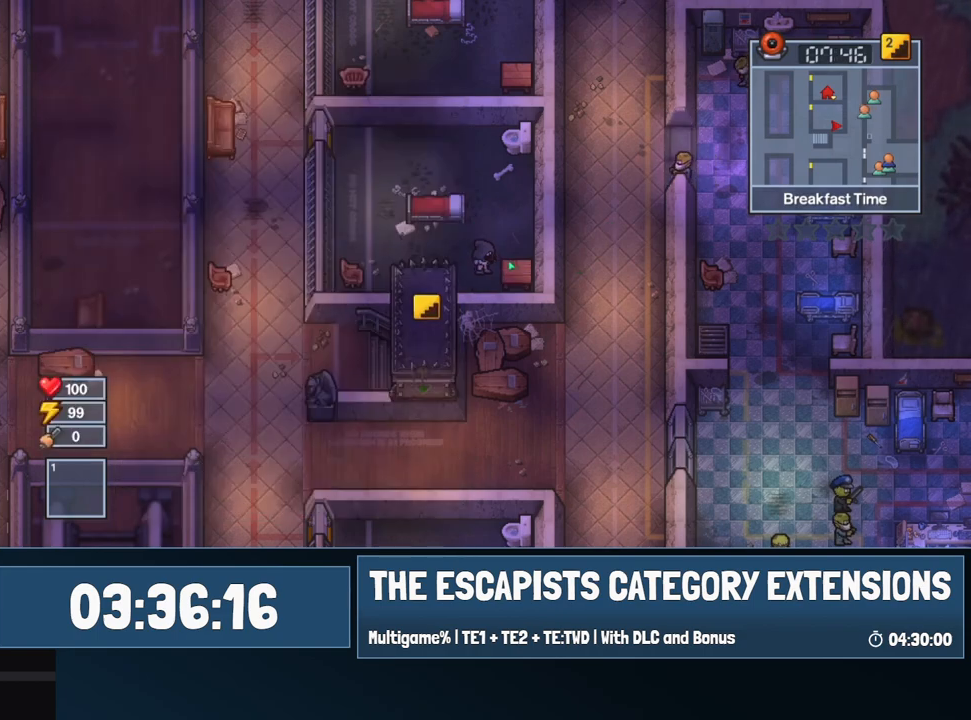
Gameplay with keyboard and mouse; each line is a JSON object with the keys and mouse buttons held at the frame after it. "events" lists presses ("down") and releases ("up") of "0", "1", "2", "3", "4", "5", "6", "7", "8", "9", "a", "alt", "backspace", "c", "ctrl", "d", "e", "equals", "escape", "f", "f1", "f2", "f3", "f4", "i", "j", "m", "minus", "o", "p", "q", "s", "shift", "space", "super", "t", "tab", "w", "mouse_left", "mouse_wheel" and "mouse_right" between this image and that frame as [ms after this image, input, new state], when the widget could be followed in between. "mouse_left", "mouse_wheel", "mouse_right" = the "left", "wheel", "right" buttons of the "mouse" list. No other keys are recorded. "wheel" means that the mouse wheel is clicked or scrolled. Mouse movement is not recorded.
{"keys": ["a", "w"], "mouse": [], "events": [[417, "w", "down"]]}
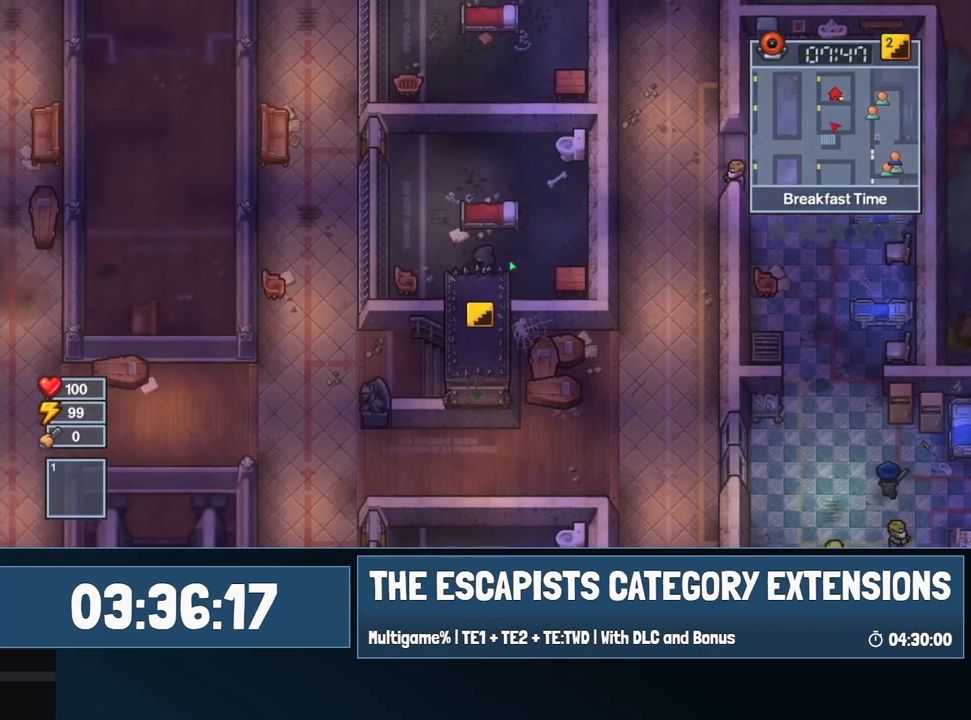
{"keys": ["w"], "mouse": [], "events": [[484, "a", "up"]]}
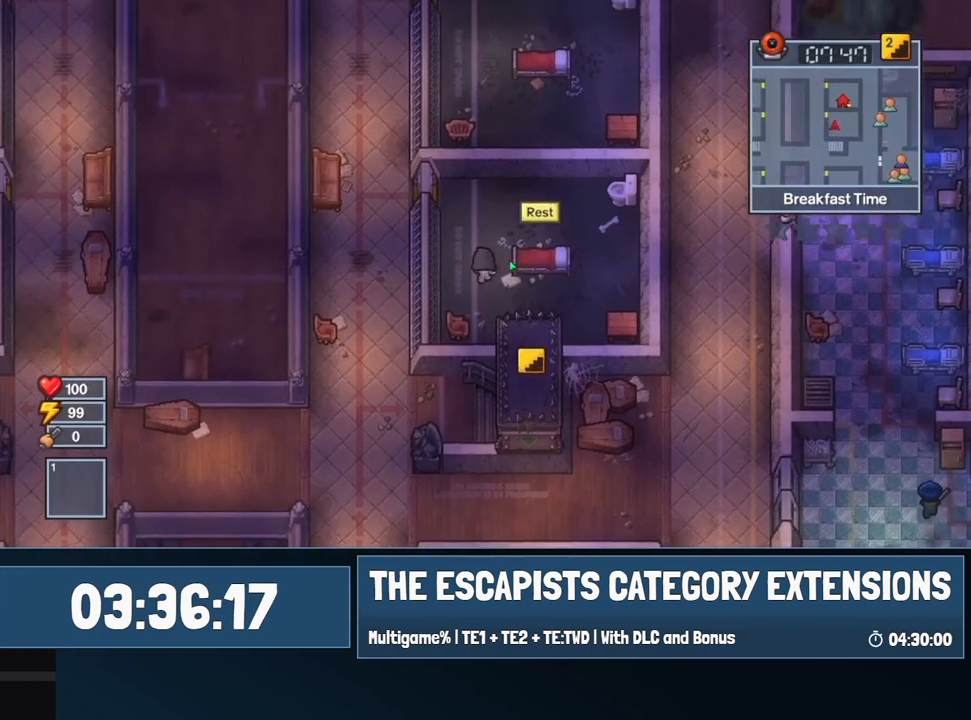
{"keys": ["a", "w"], "mouse": ["left"], "events": [[84, "a", "down"], [267, "a", "up"], [350, "a", "down"], [450, "mouse_left", "down"]]}
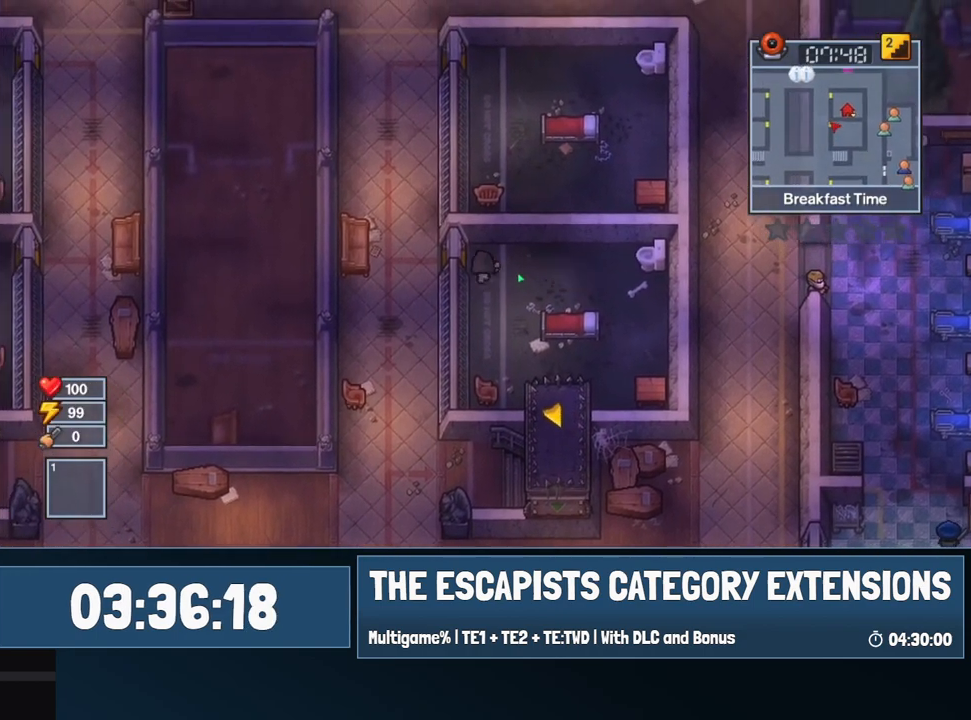
{"keys": ["a", "s"], "mouse": ["left"], "events": [[50, "w", "up"], [367, "s", "down"]]}
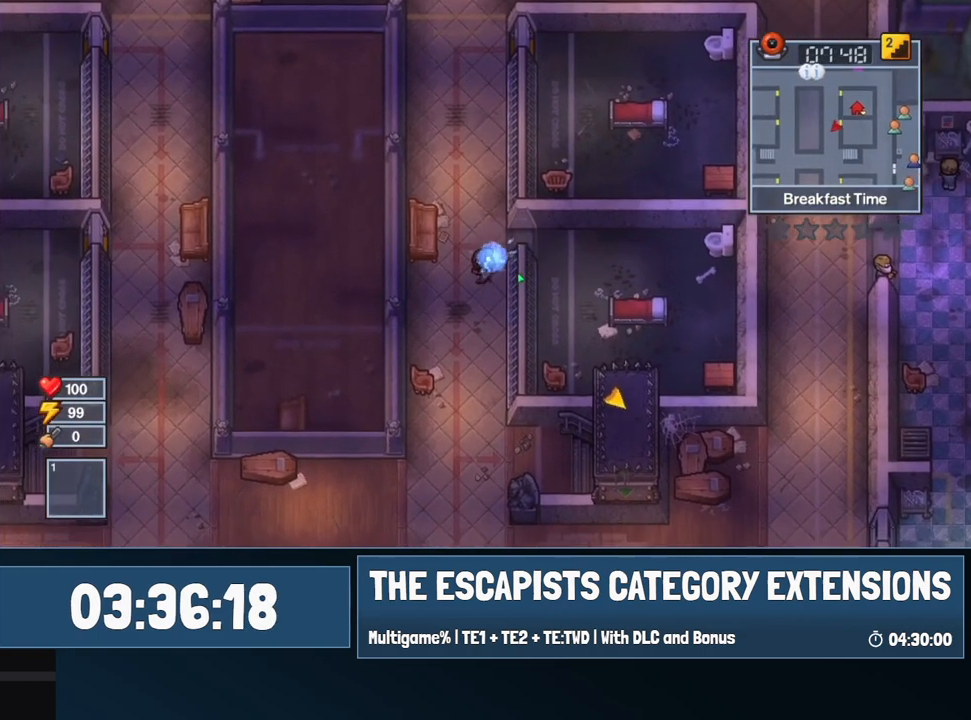
{"keys": ["s"], "mouse": ["left"], "events": [[17, "a", "up"]]}
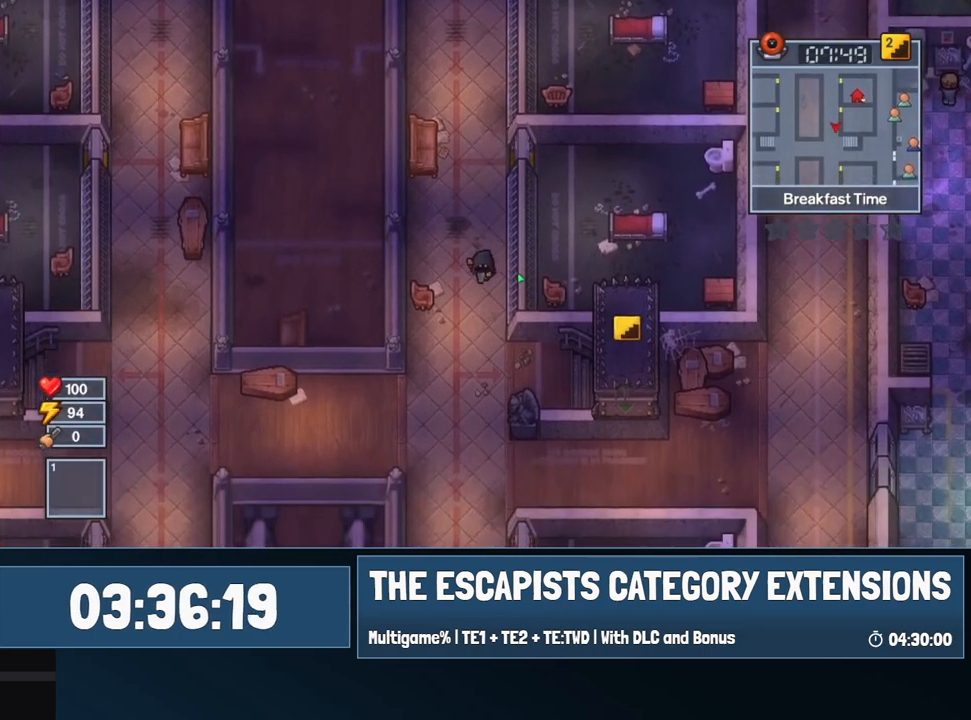
{"keys": ["s"], "mouse": ["left"], "events": []}
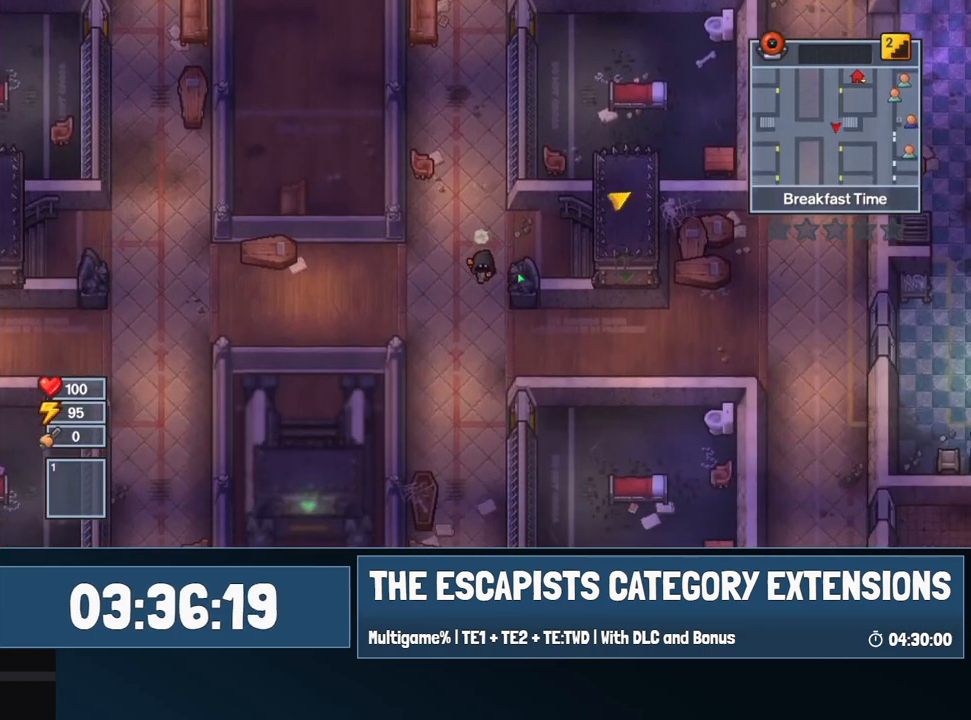
{"keys": ["s"], "mouse": [], "events": [[84, "c", "down"], [134, "c", "up"], [234, "c", "down"], [284, "c", "up"], [467, "mouse_left", "up"]]}
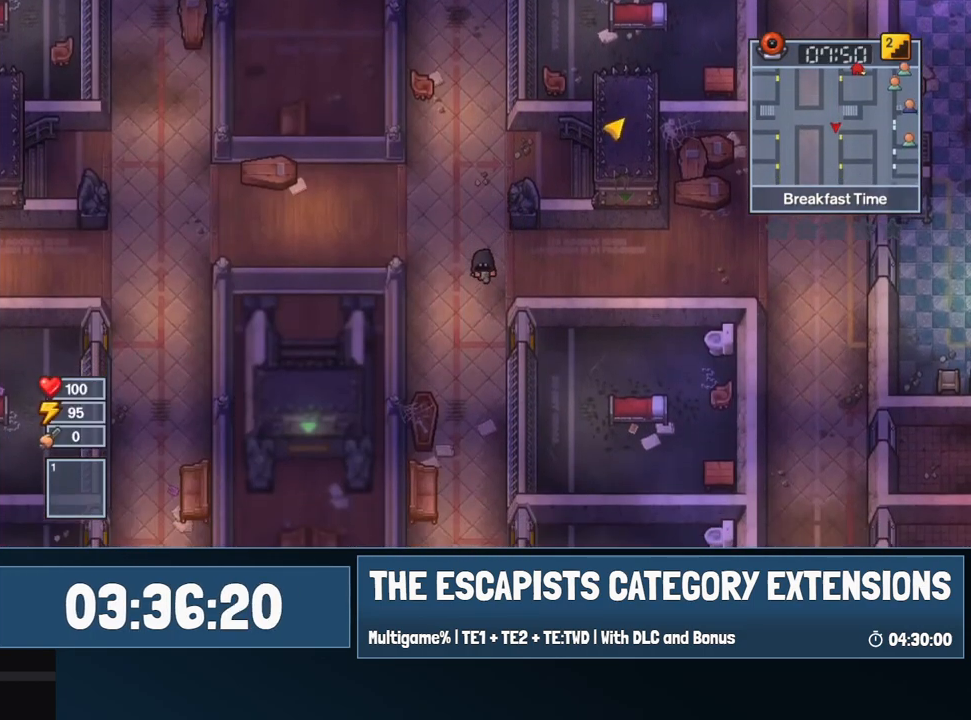
{"keys": ["d", "s"], "mouse": [], "events": [[334, "d", "down"]]}
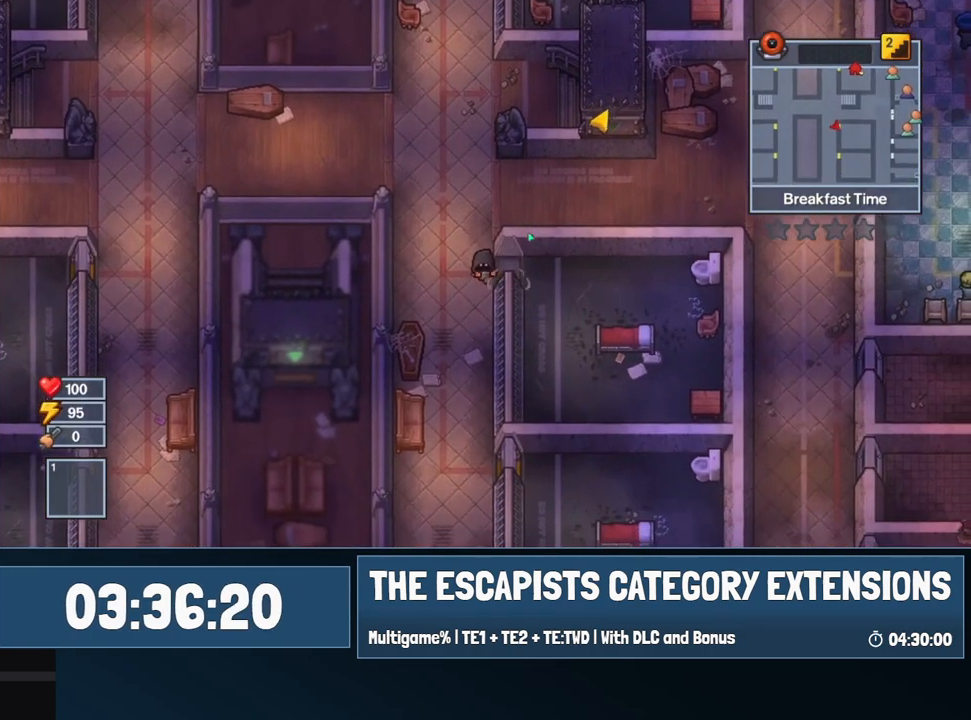
{"keys": ["d", "s"], "mouse": [], "events": [[217, "s", "up"], [450, "s", "down"]]}
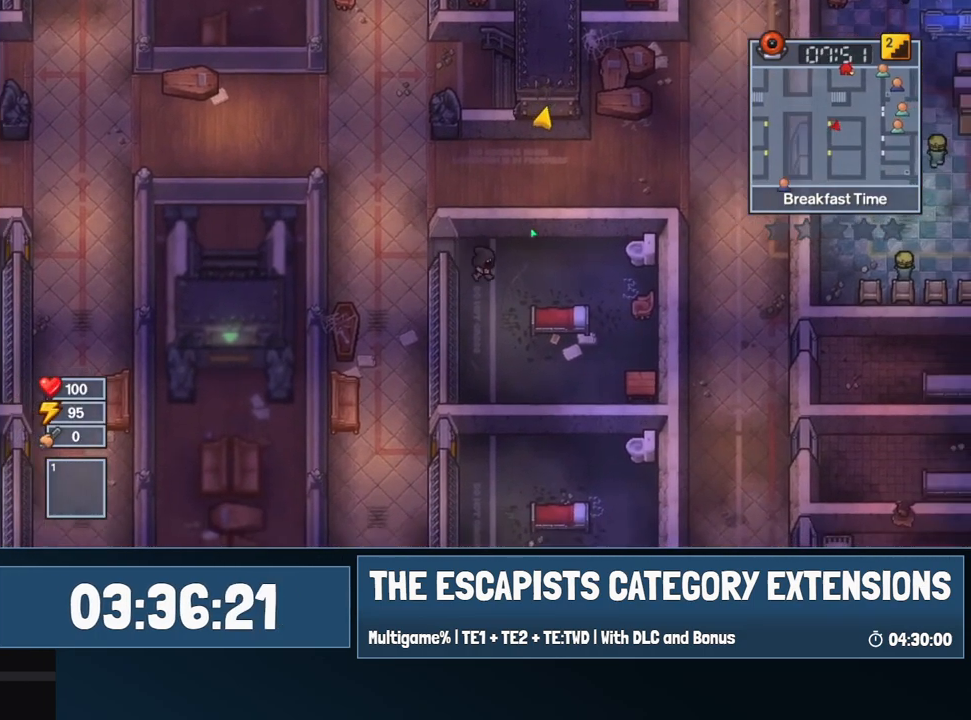
{"keys": ["d", "s"], "mouse": [], "events": [[184, "d", "up"], [467, "d", "down"]]}
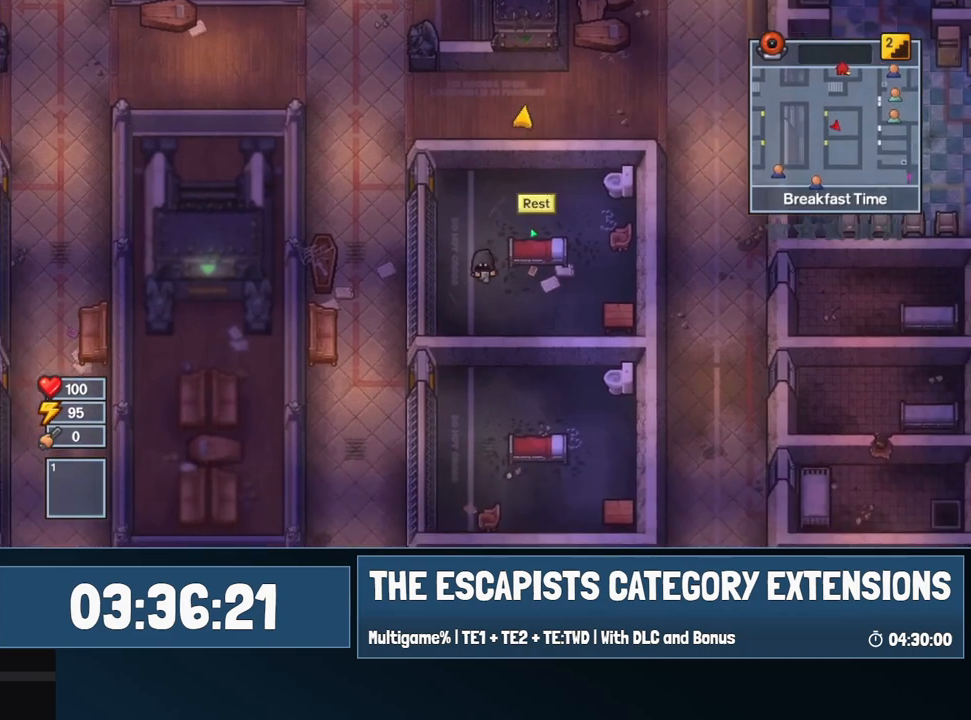
{"keys": ["d", "s"], "mouse": [], "events": [[300, "s", "up"], [384, "s", "down"]]}
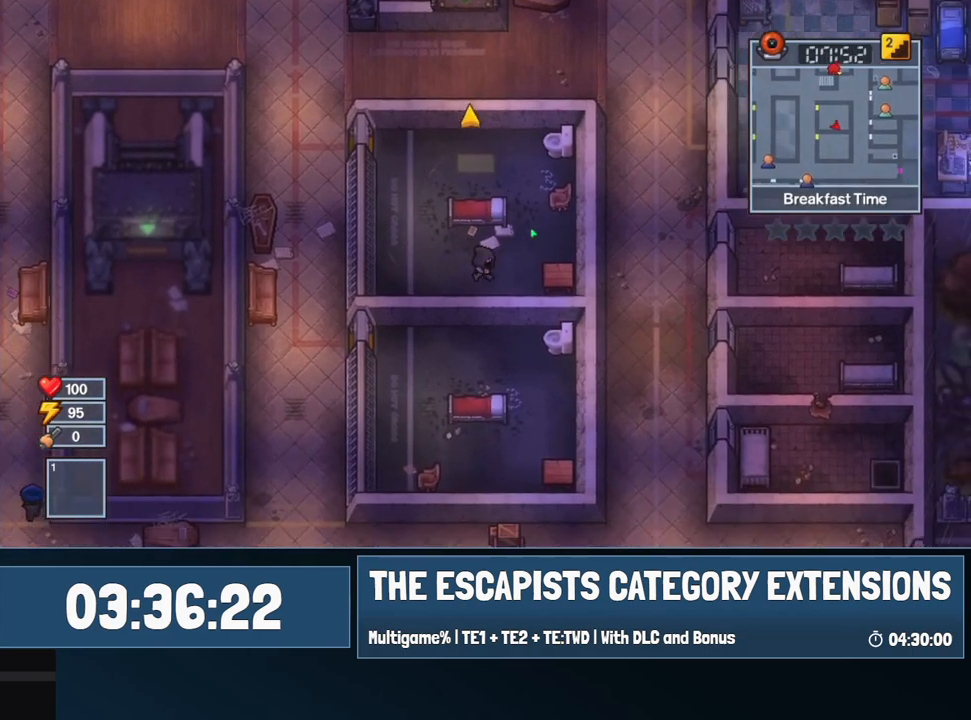
{"keys": ["e"], "mouse": [], "events": [[117, "s", "up"], [350, "e", "down"], [400, "d", "up"], [450, "e", "up"], [500, "e", "down"]]}
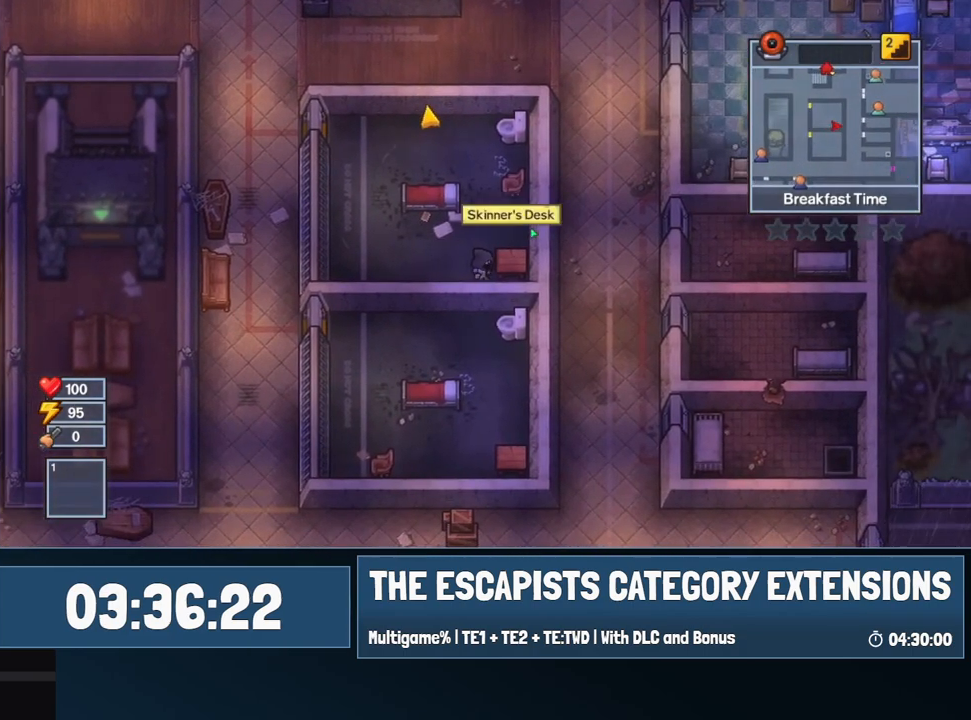
{"keys": [], "mouse": [], "events": [[84, "e", "up"], [134, "e", "down"], [184, "e", "up"]]}
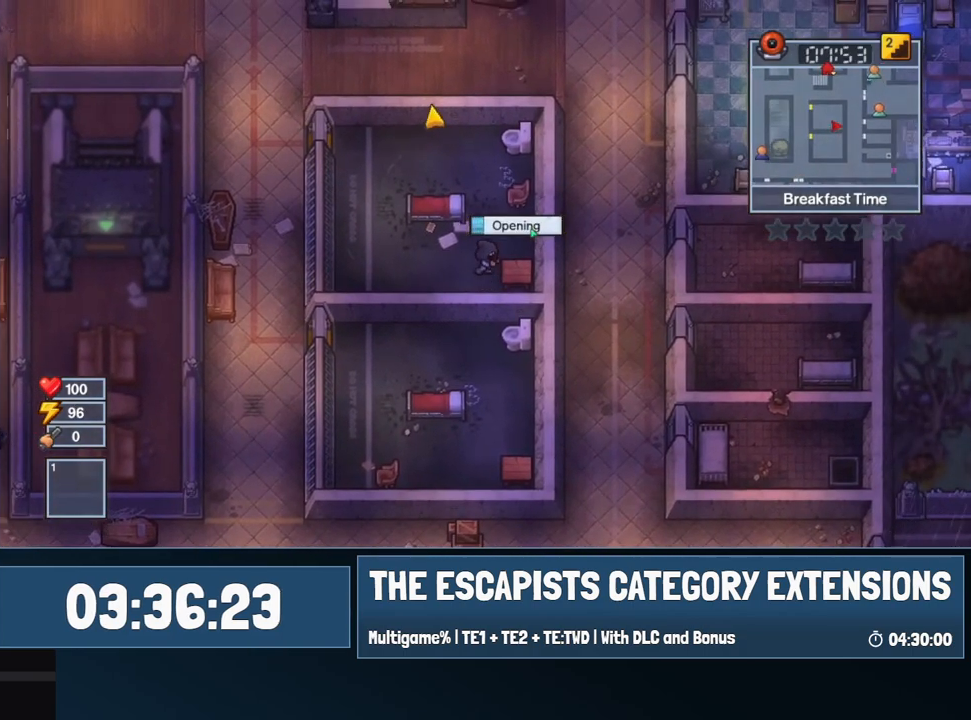
{"keys": [], "mouse": [], "events": []}
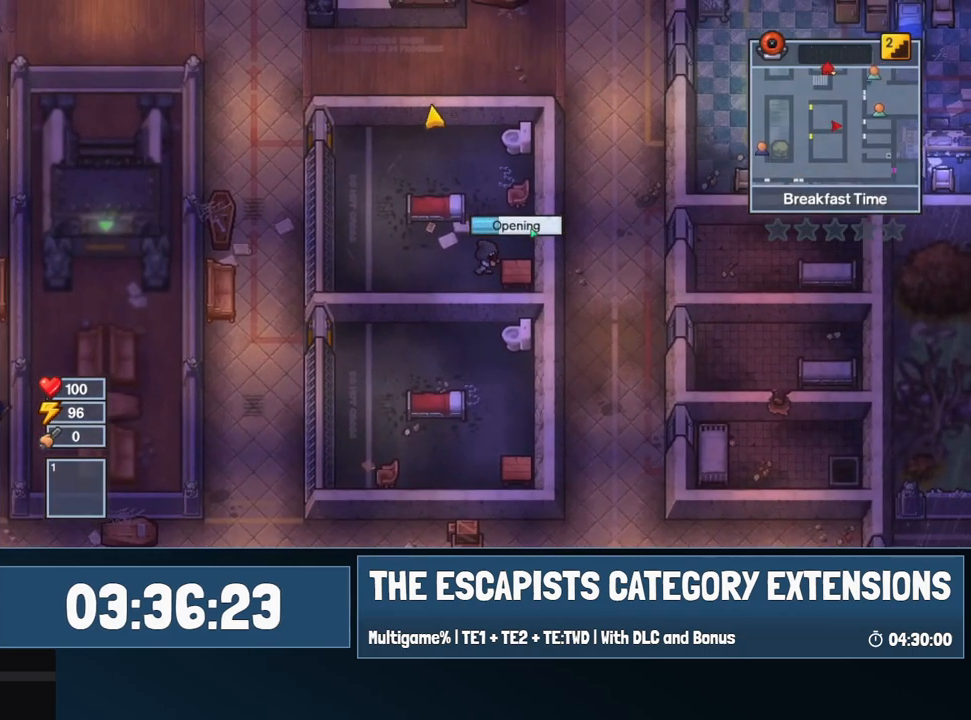
{"keys": [], "mouse": [], "events": []}
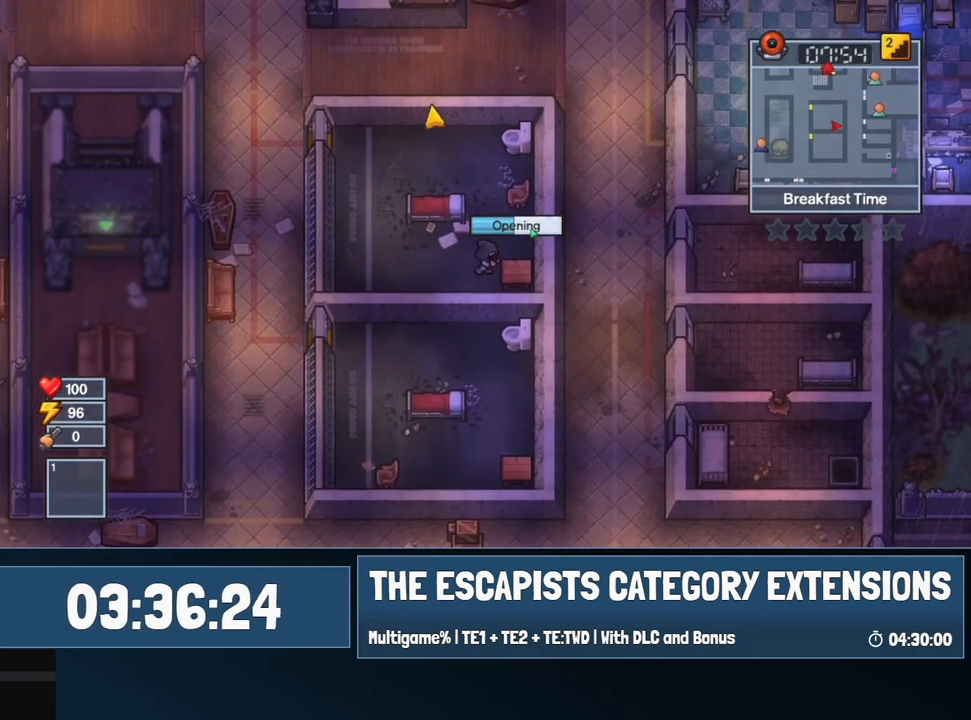
{"keys": [], "mouse": [], "events": []}
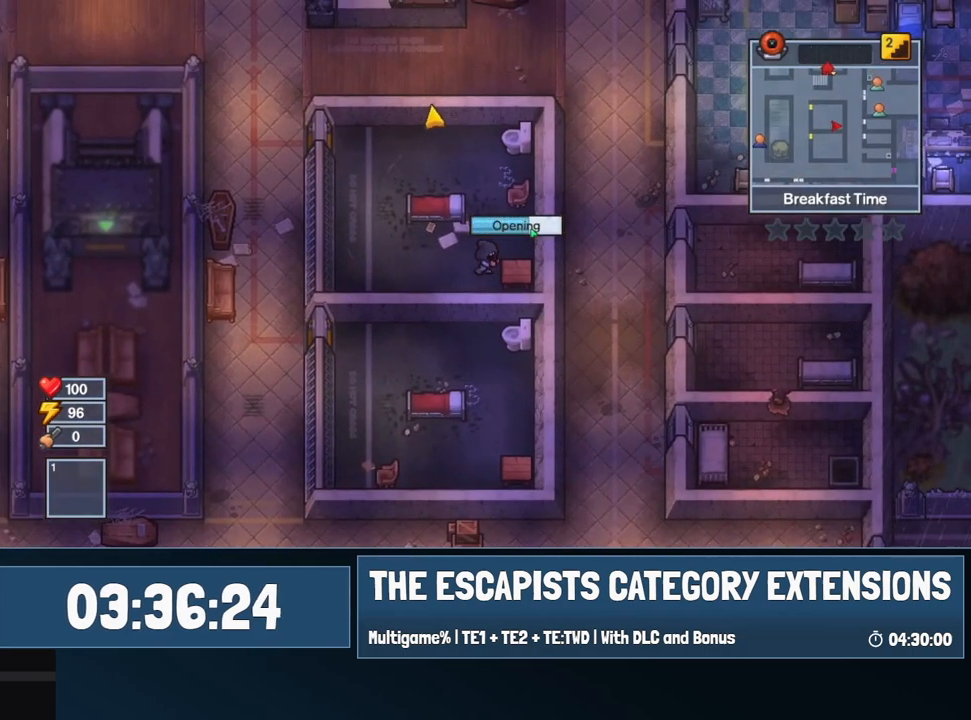
{"keys": [], "mouse": [], "events": []}
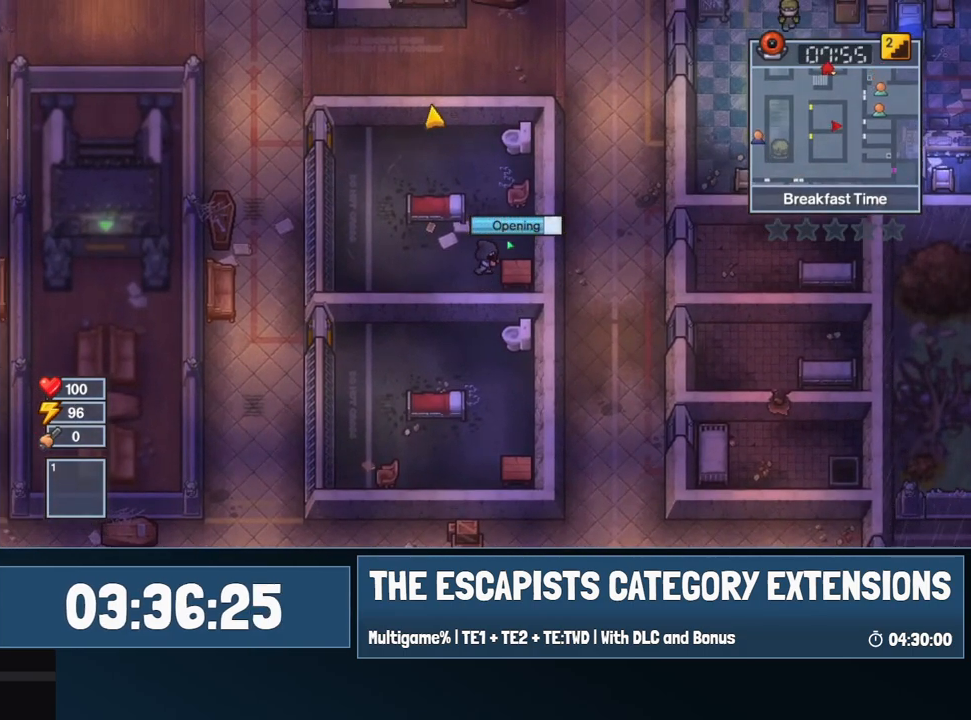
{"keys": [], "mouse": [], "events": []}
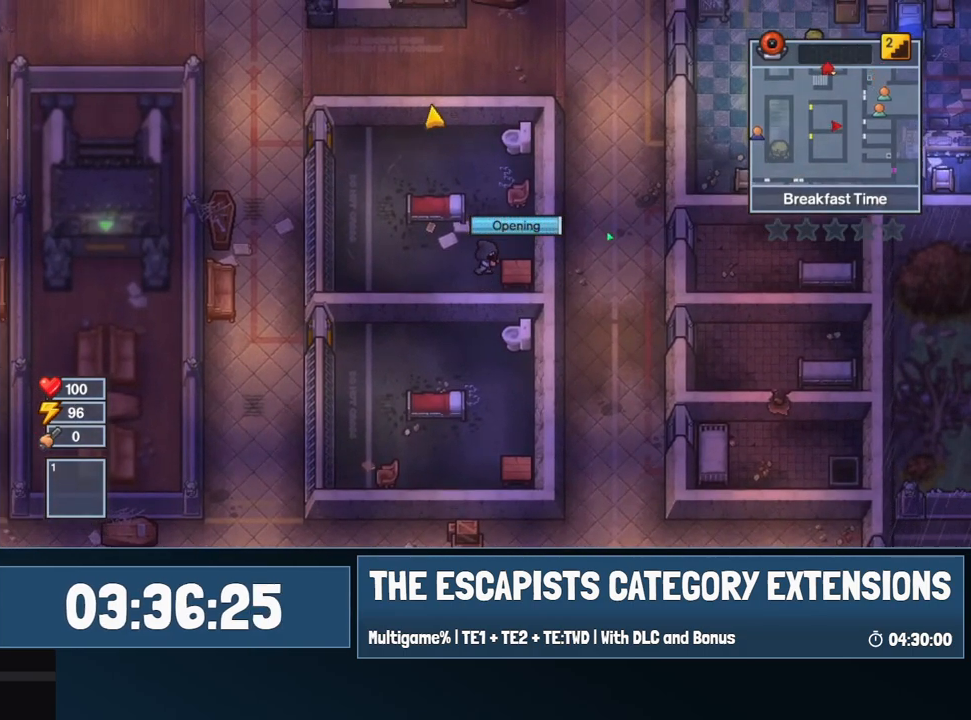
{"keys": ["a"], "mouse": [], "events": [[367, "mouse_left", "down"], [417, "mouse_left", "up"], [467, "a", "down"]]}
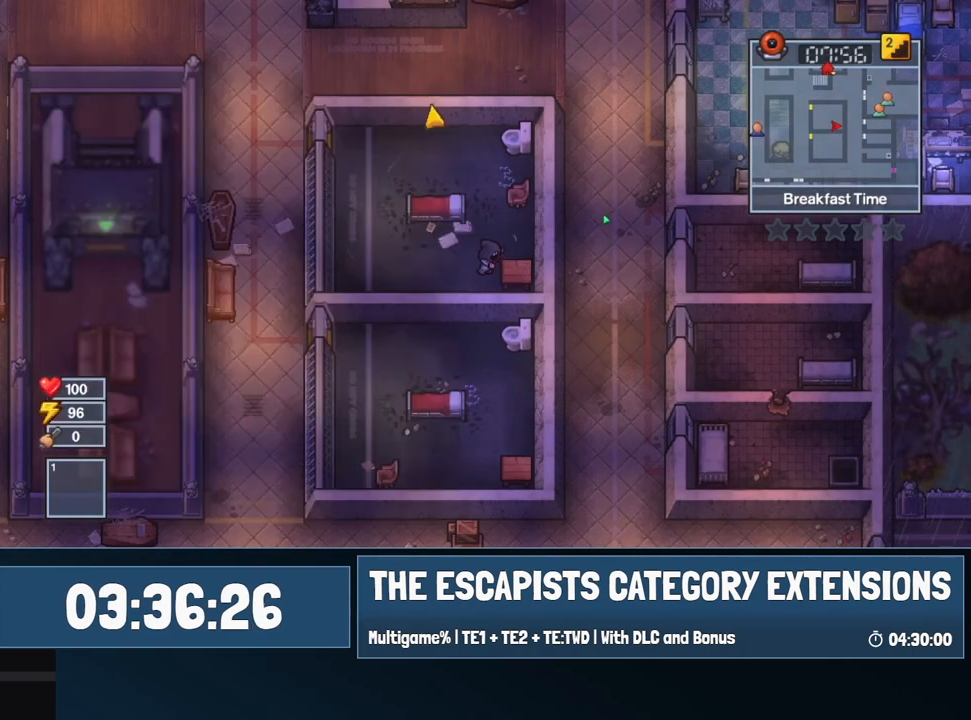
{"keys": ["a"], "mouse": [], "events": []}
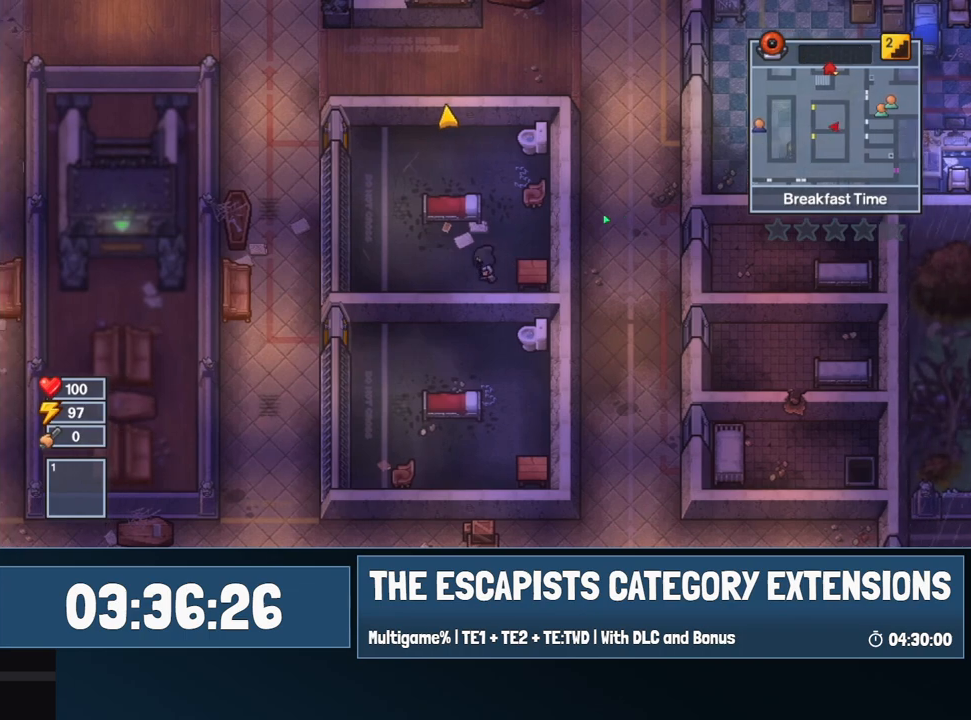
{"keys": ["a", "w"], "mouse": [], "events": [[300, "w", "down"]]}
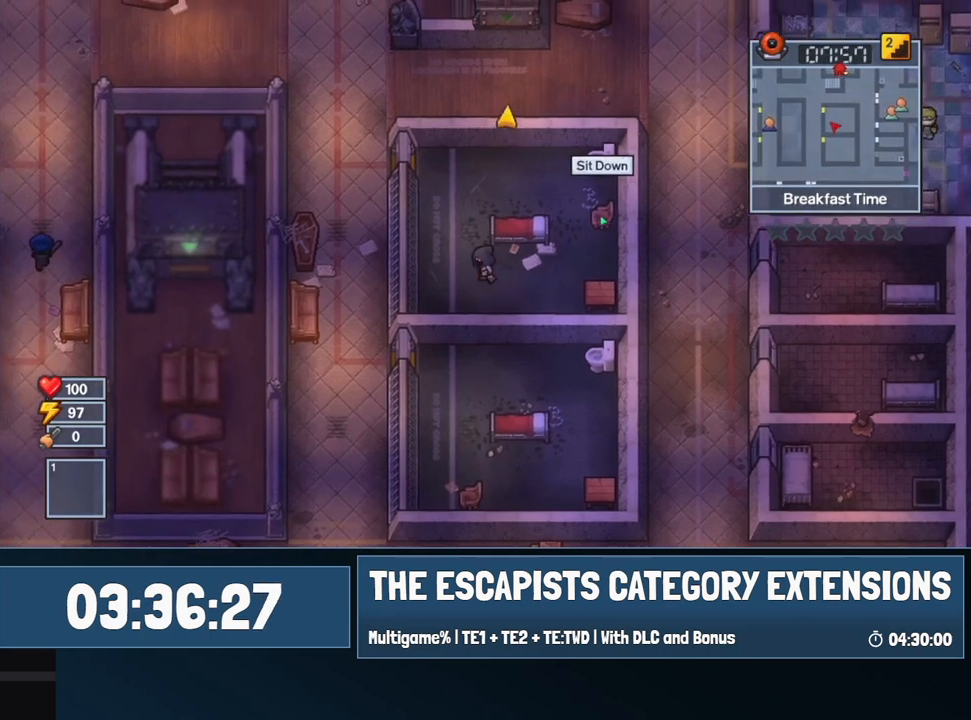
{"keys": ["w"], "mouse": [], "events": [[367, "a", "up"]]}
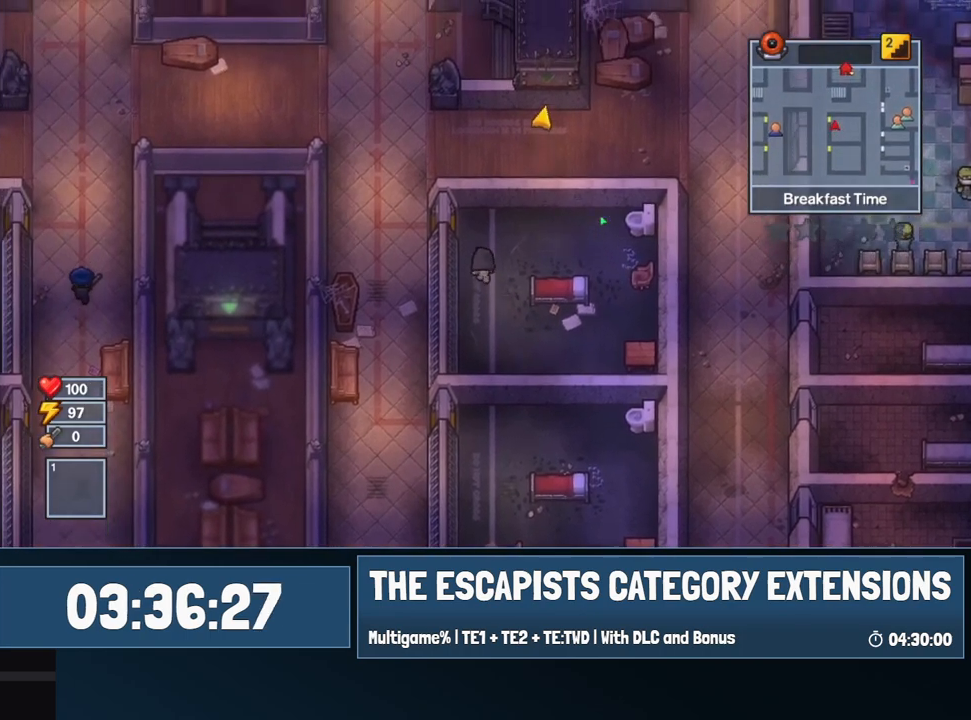
{"keys": ["a"], "mouse": [], "events": [[67, "a", "down"], [334, "w", "up"]]}
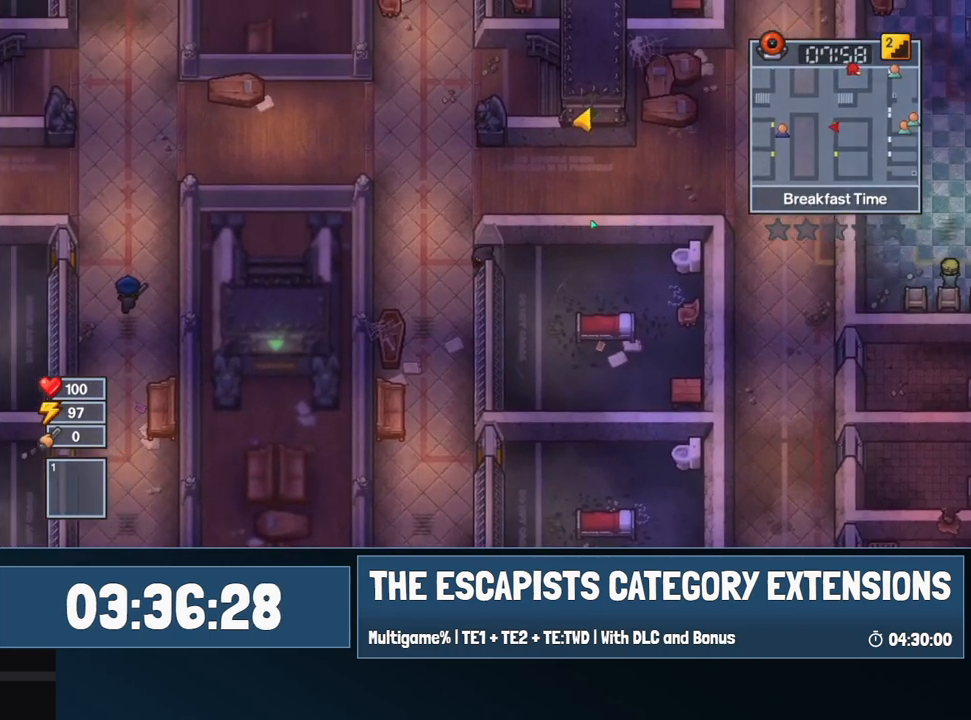
{"keys": ["s"], "mouse": [], "events": [[34, "s", "down"], [167, "a", "up"]]}
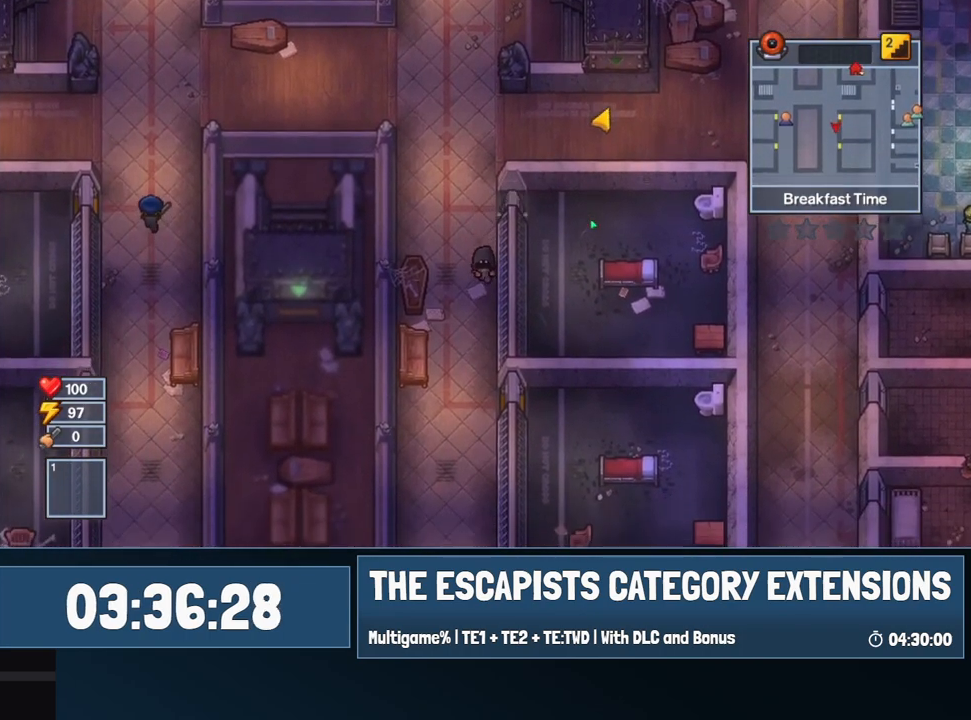
{"keys": ["s"], "mouse": [], "events": []}
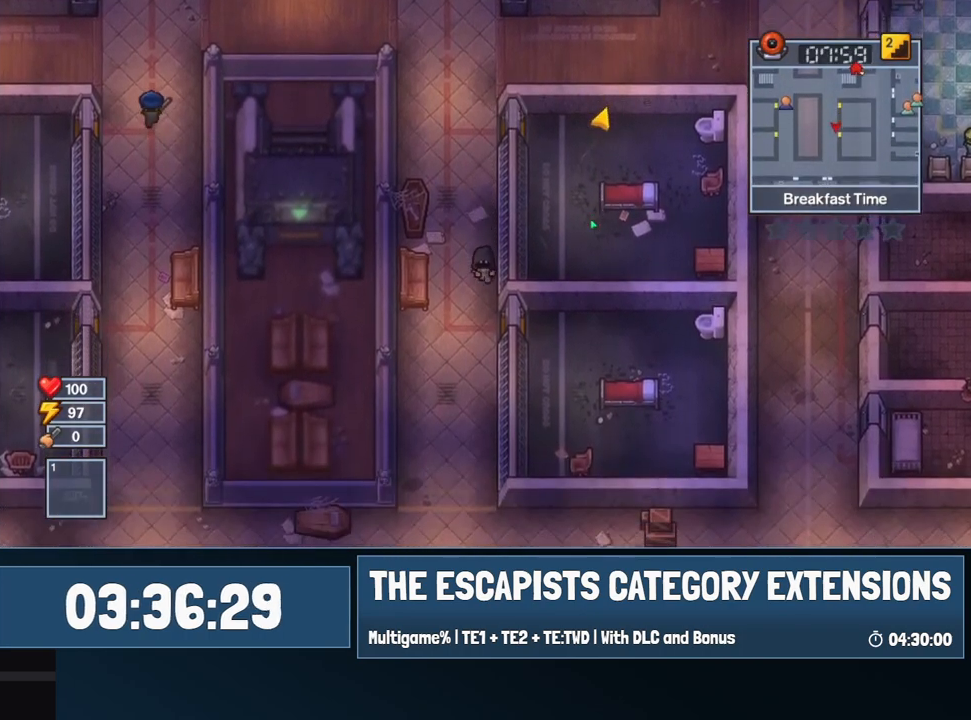
{"keys": ["d", "s"], "mouse": [], "events": [[200, "d", "down"]]}
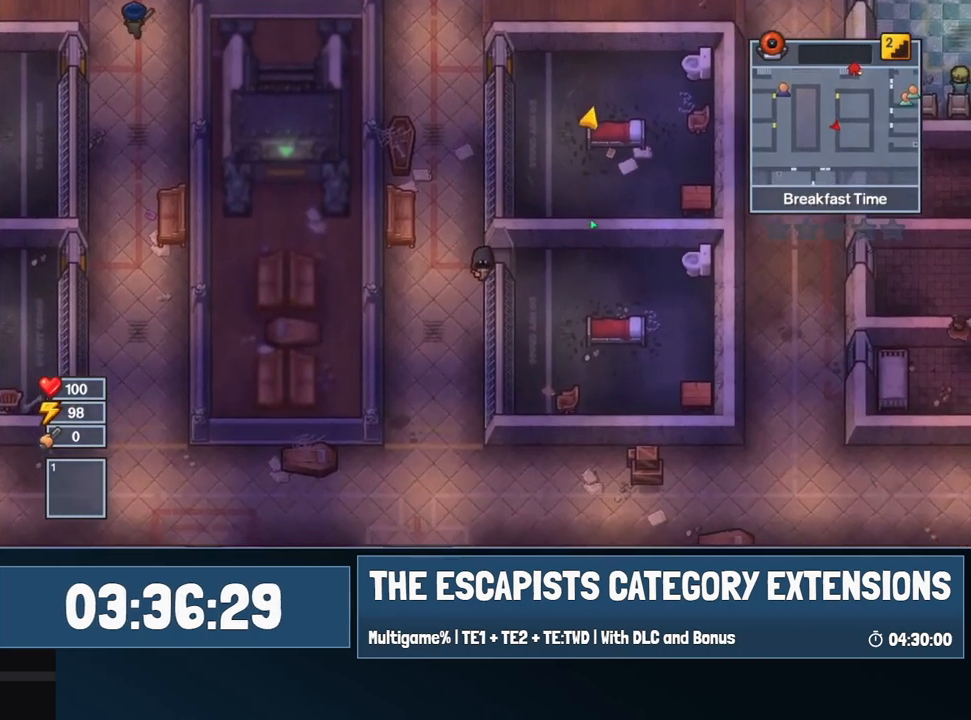
{"keys": ["s"], "mouse": [], "events": [[84, "s", "up"], [317, "s", "down"], [400, "d", "up"]]}